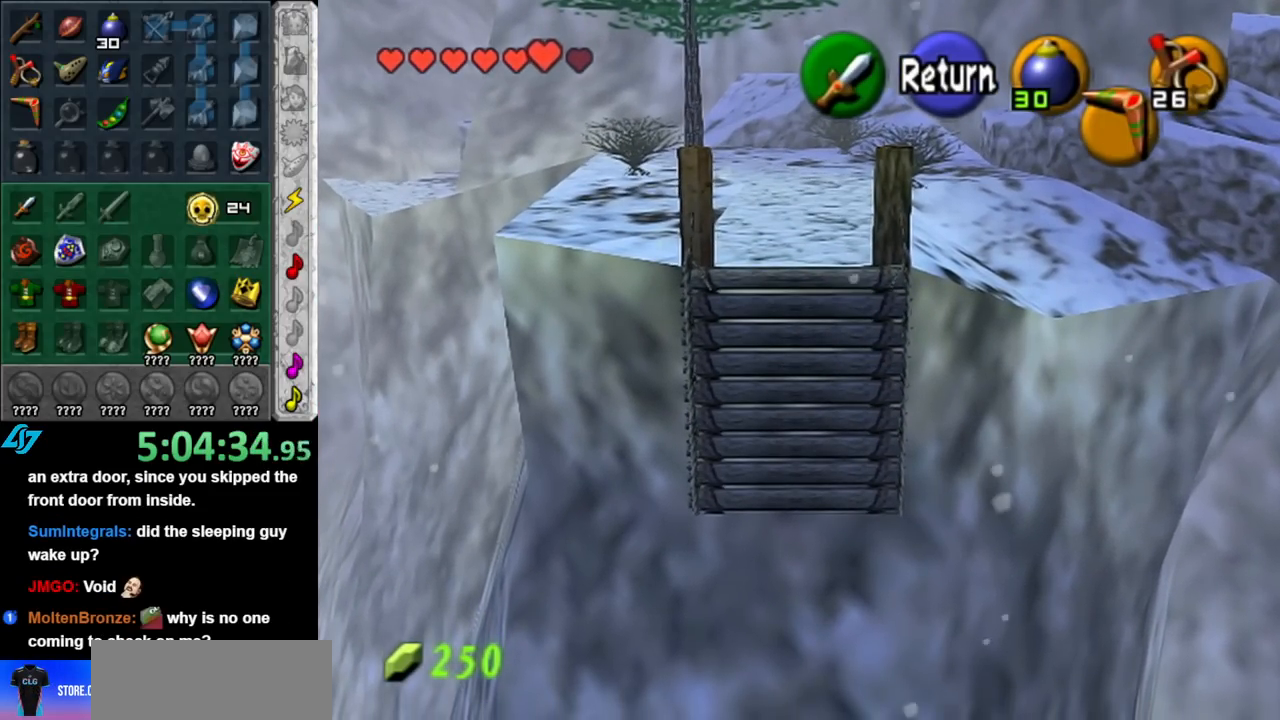
Gameplay with a controller (Nintendo layout); each line is a JSON object with the inputs held at the frame after it. "events" lists button and stick changes between this image and that frame as [ms after this image, input, new state], when the widget could be followed in between. Not read: L3 R3.
{"buttons": [], "left_stick": "center", "right_stick": "center", "events": [[150, "left_stick", "center"]]}
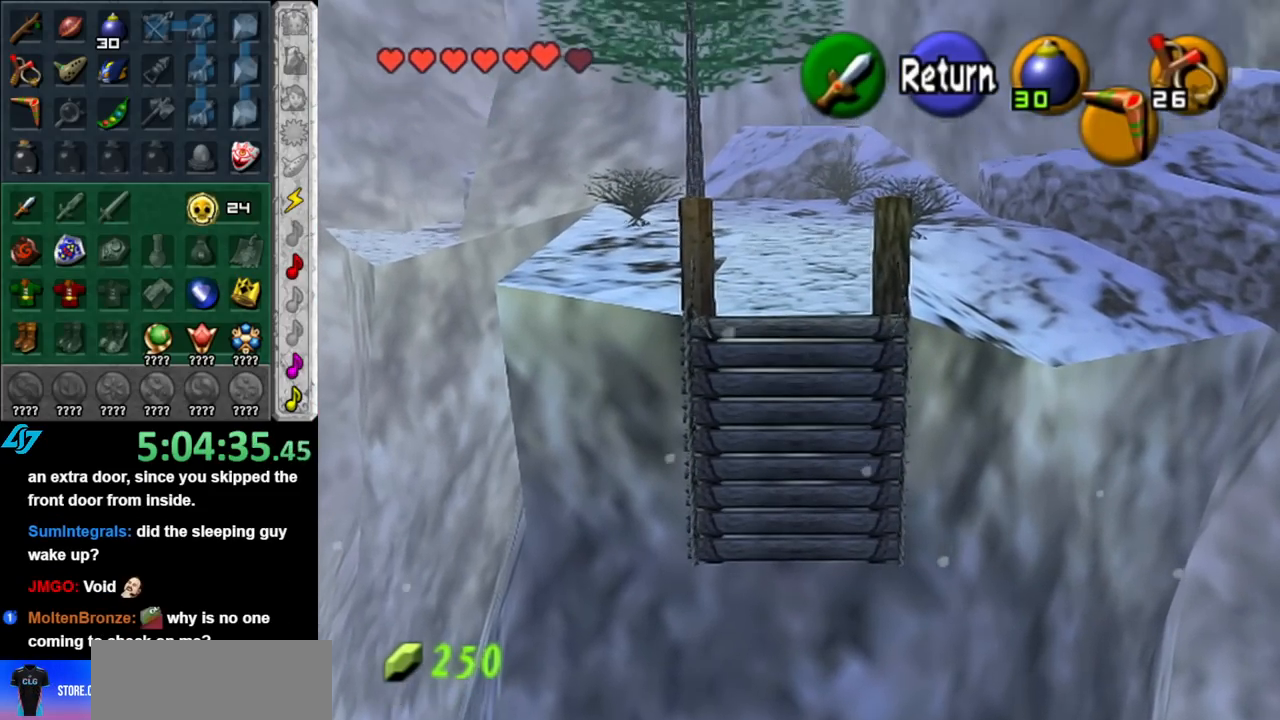
{"buttons": [], "left_stick": "center", "right_stick": "center", "events": []}
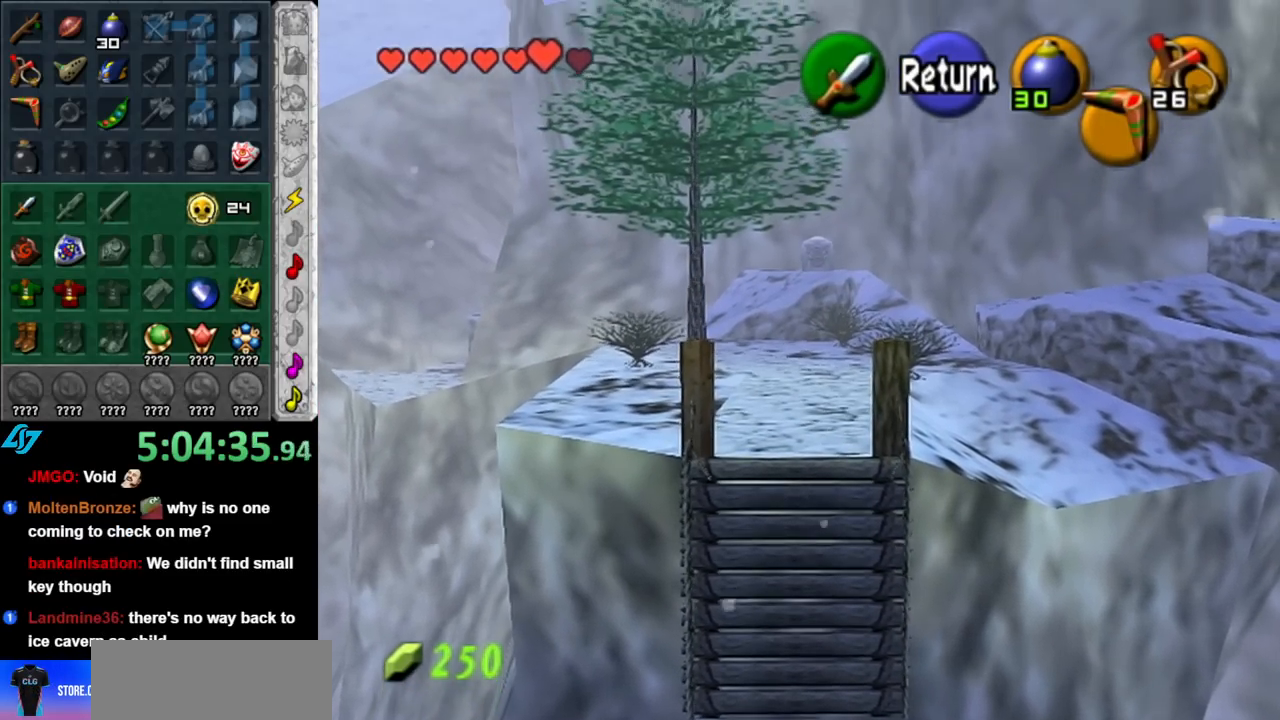
{"buttons": [], "left_stick": "center", "right_stick": "center", "events": []}
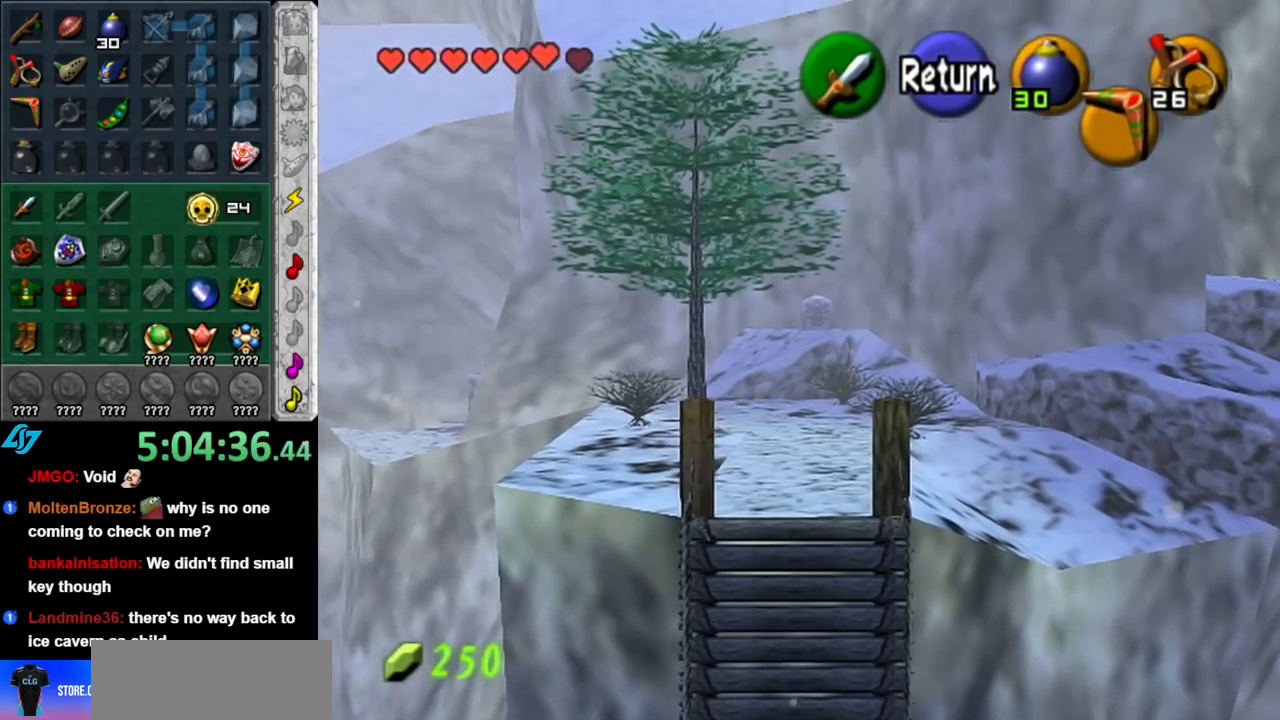
{"buttons": [], "left_stick": "center", "right_stick": "center", "events": []}
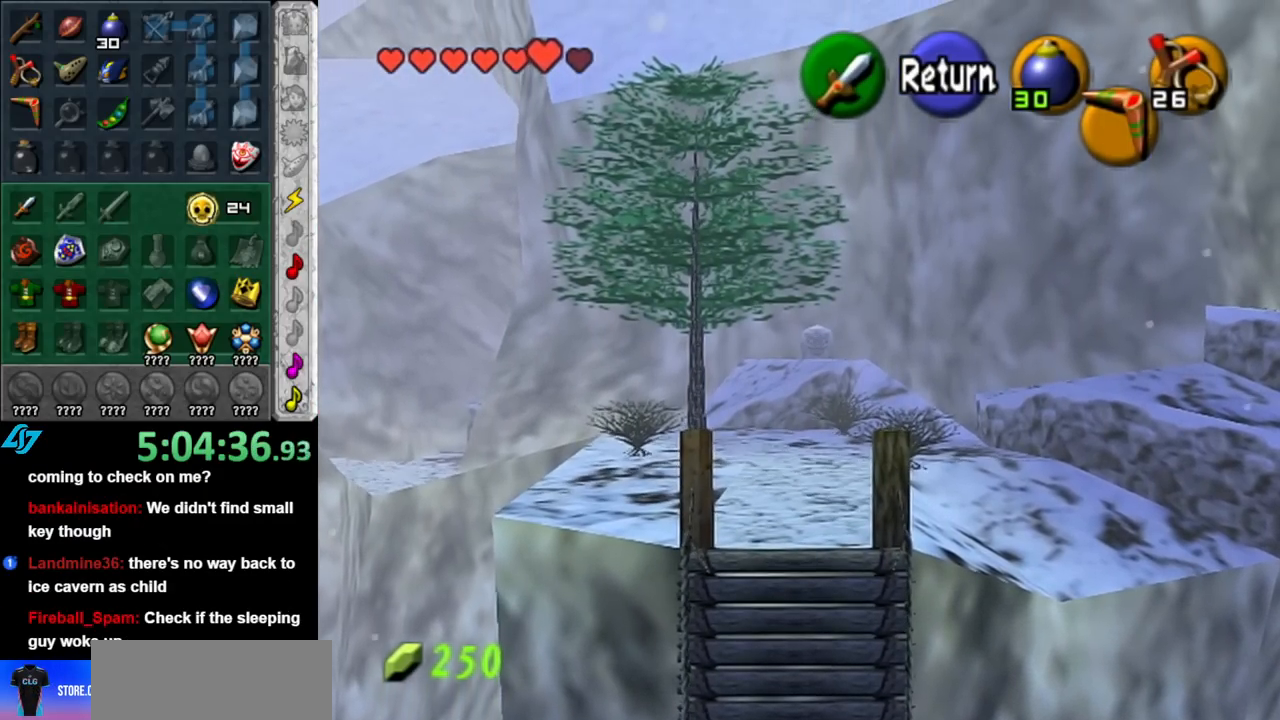
{"buttons": ["L1"], "left_stick": "center", "right_stick": "center", "events": [[100, "A", "down"], [150, "A", "up"], [217, "left_stick", "down"], [350, "L1", "down"], [350, "left_stick", "center"]]}
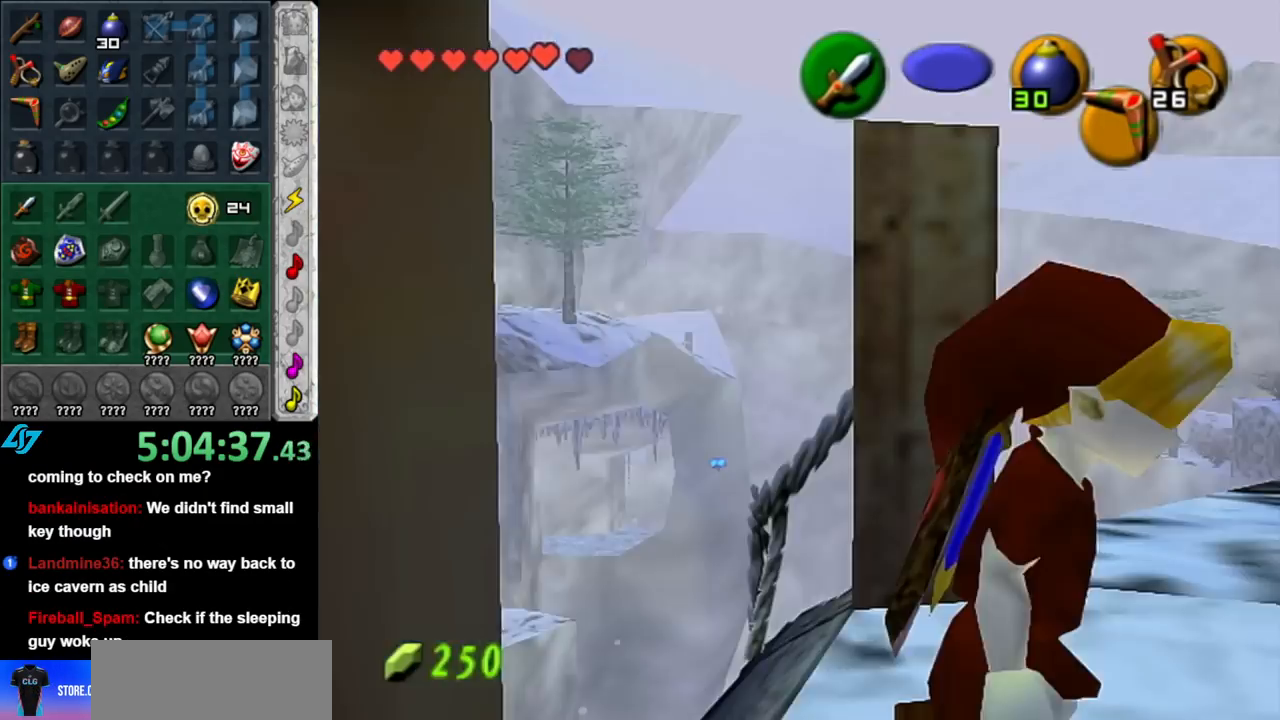
{"buttons": [], "left_stick": "center", "right_stick": "center", "events": [[67, "L1", "up"]]}
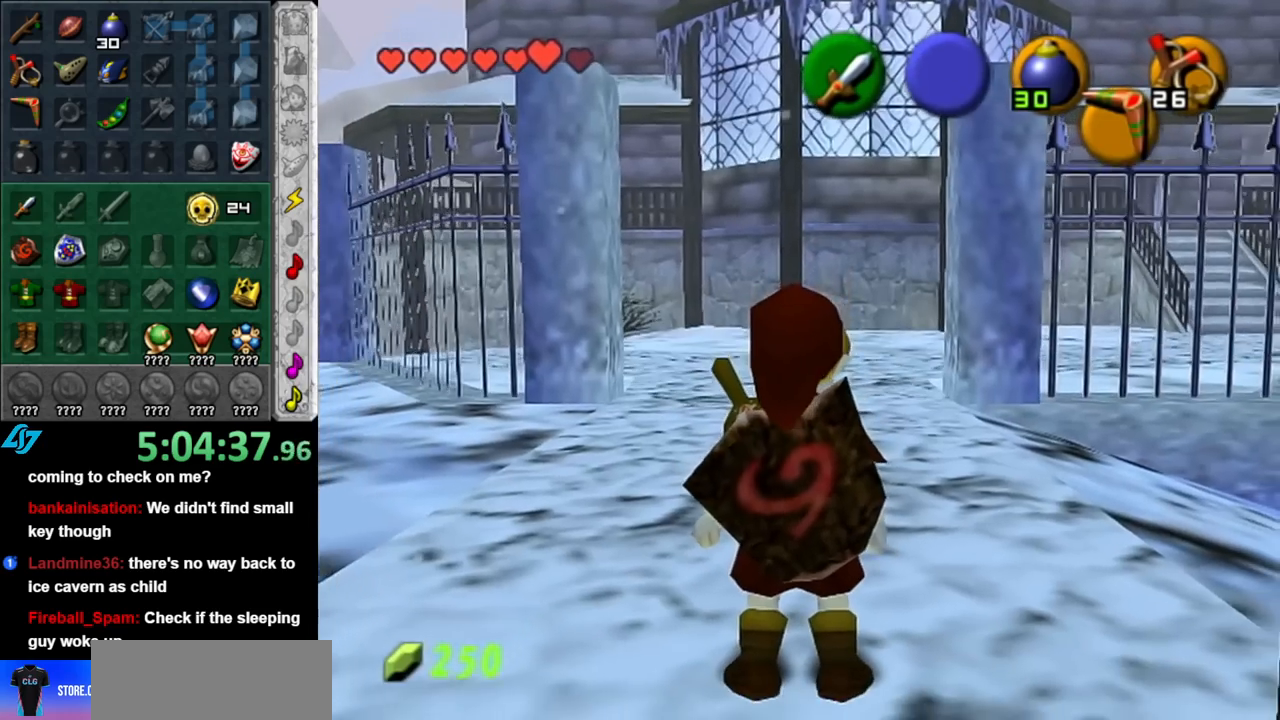
{"buttons": [], "left_stick": "up", "right_stick": "center", "events": [[117, "Y", "down"], [183, "left_stick", "up"], [250, "Y", "up"]]}
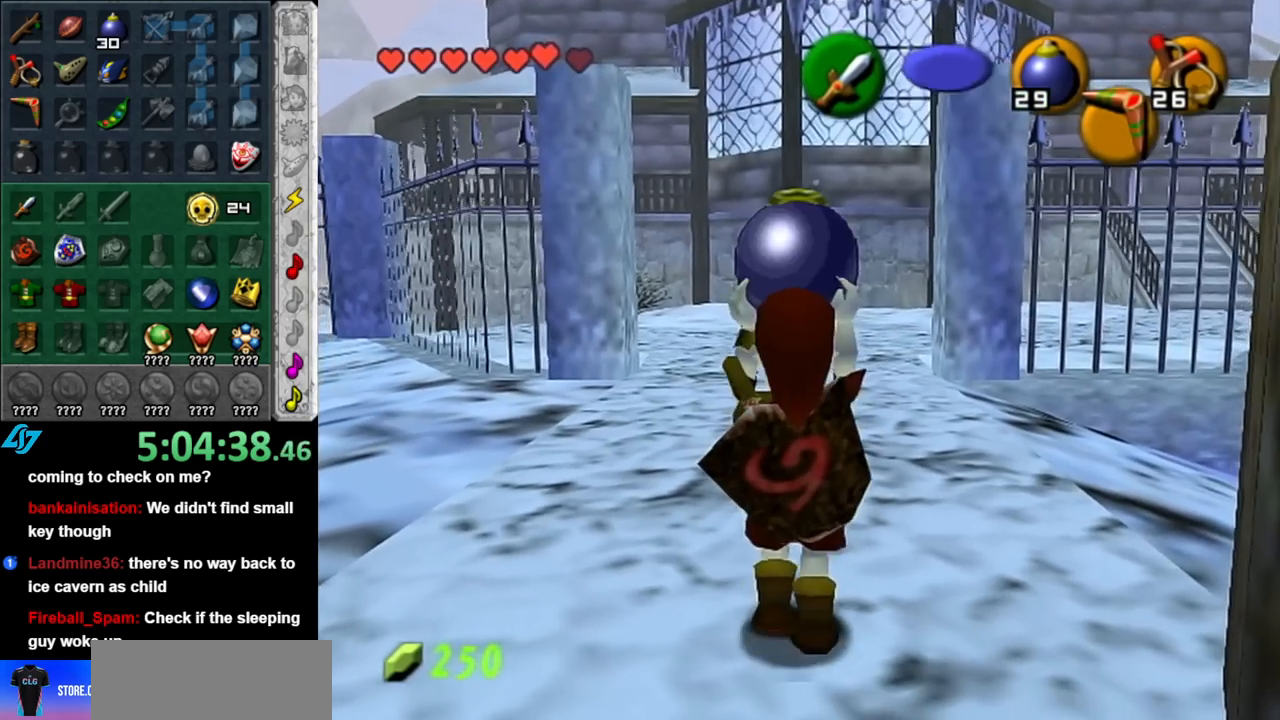
{"buttons": [], "left_stick": "center", "right_stick": "center", "events": [[150, "left_stick", "center"]]}
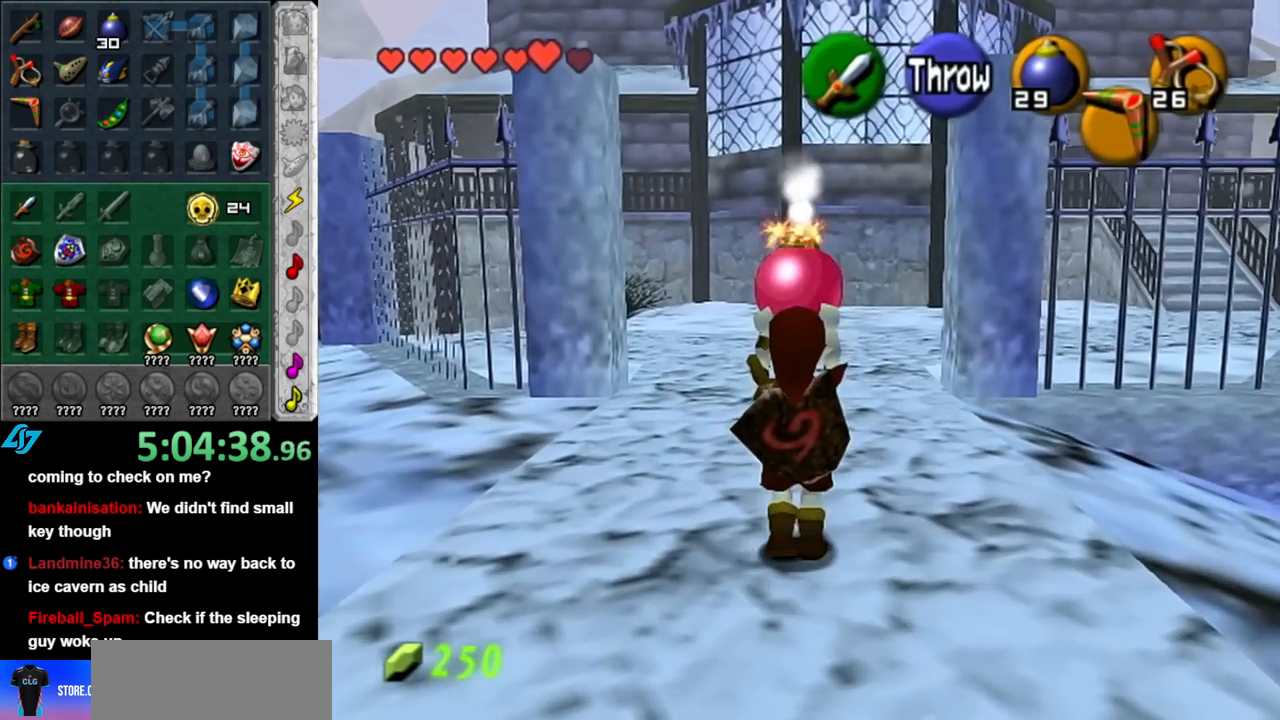
{"buttons": ["L1"], "left_stick": "center", "right_stick": "center", "events": [[467, "L1", "down"]]}
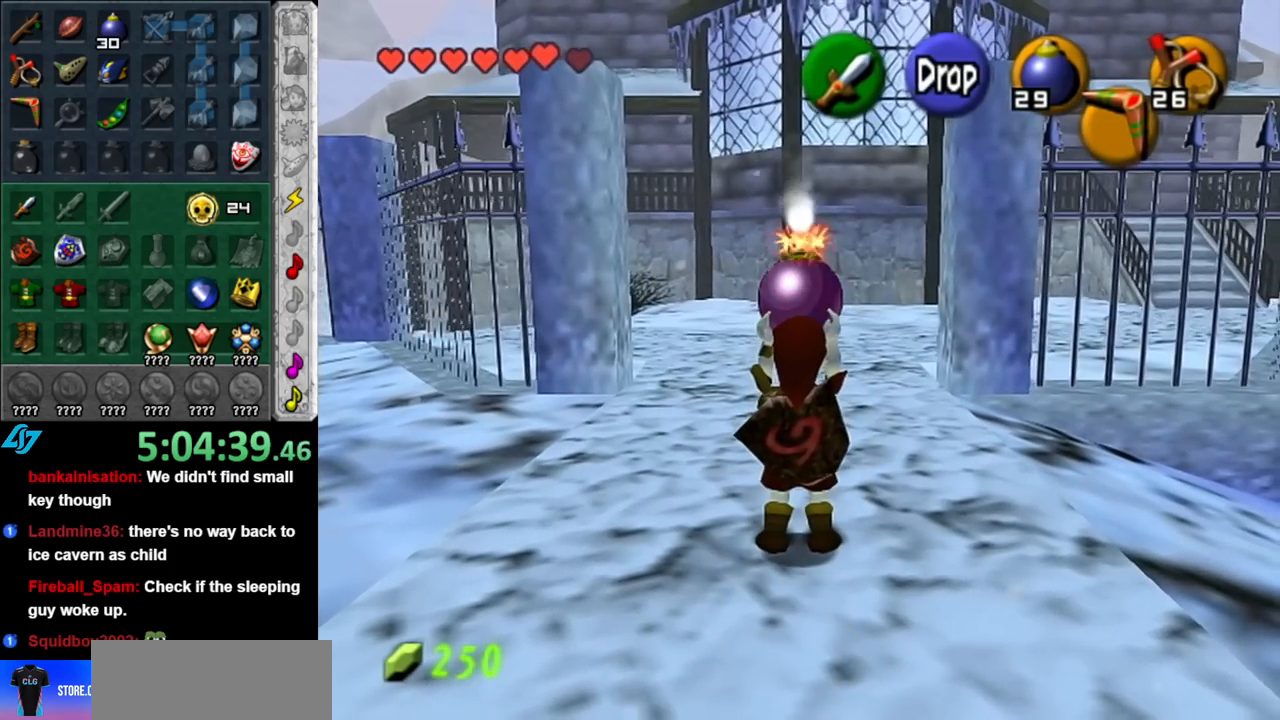
{"buttons": ["L1"], "left_stick": "center", "right_stick": "center", "events": [[350, "left_stick", "up"], [467, "left_stick", "center"]]}
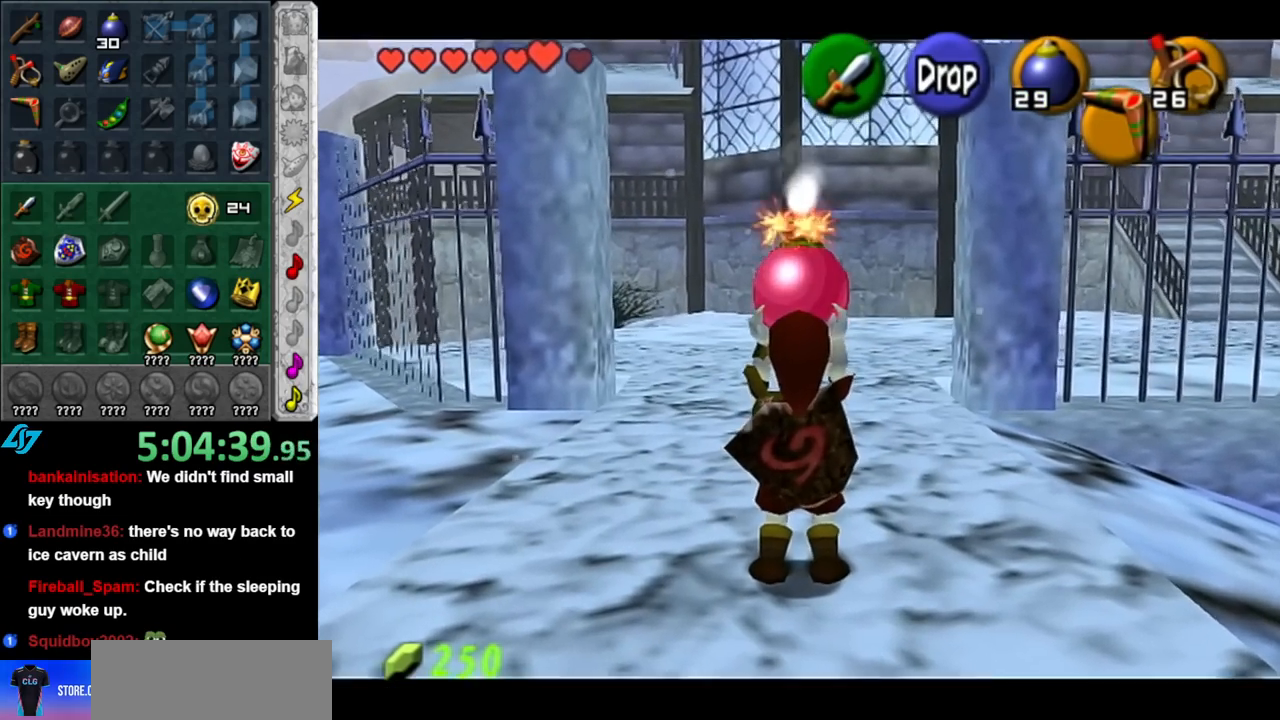
{"buttons": ["L1"], "left_stick": "center", "right_stick": "center", "events": []}
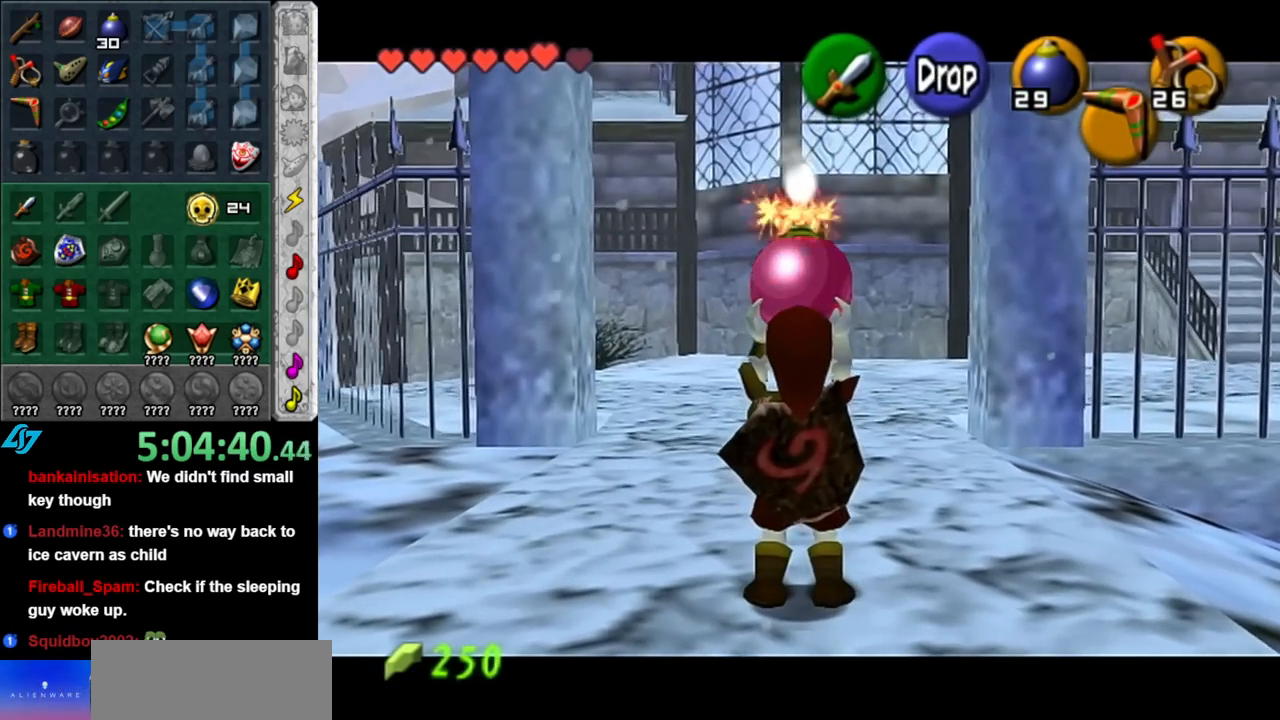
{"buttons": ["L1", "R1"], "left_stick": "down", "right_stick": "center", "events": [[217, "left_stick", "down"], [400, "R1", "down"]]}
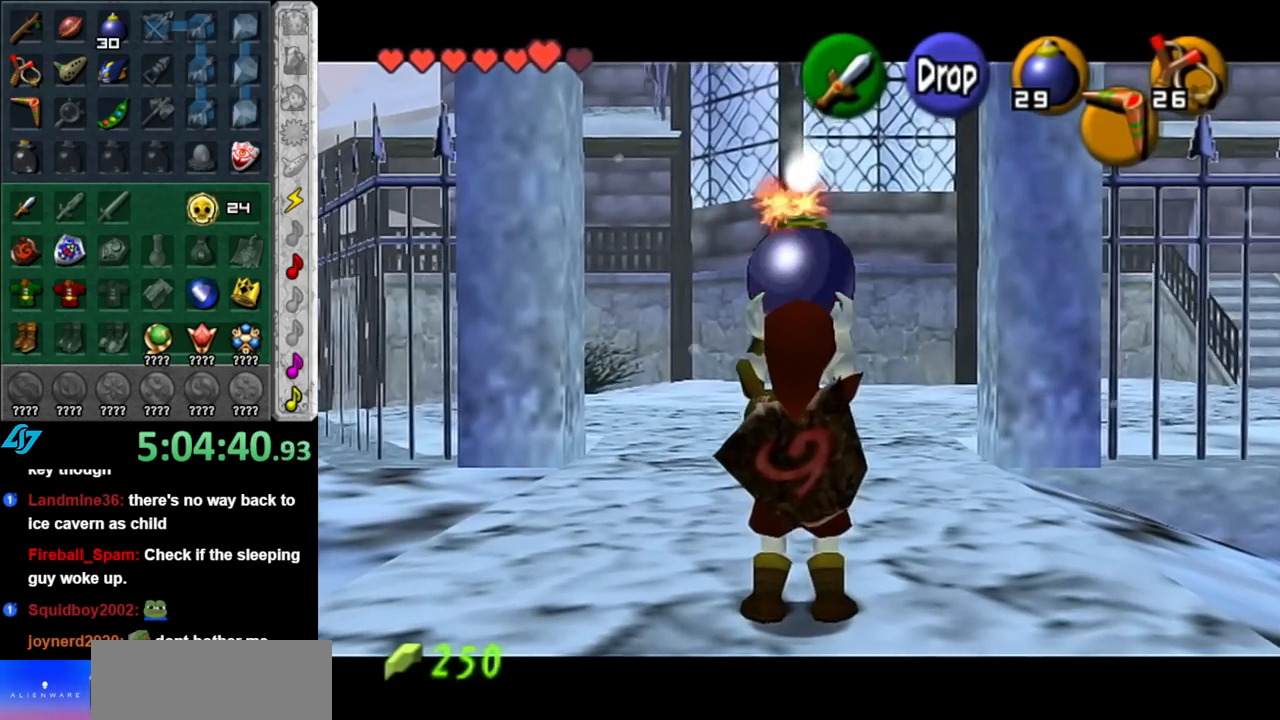
{"buttons": ["A", "L1", "R1"], "left_stick": "center", "right_stick": "center", "events": [[100, "left_stick", "center"], [500, "A", "down"]]}
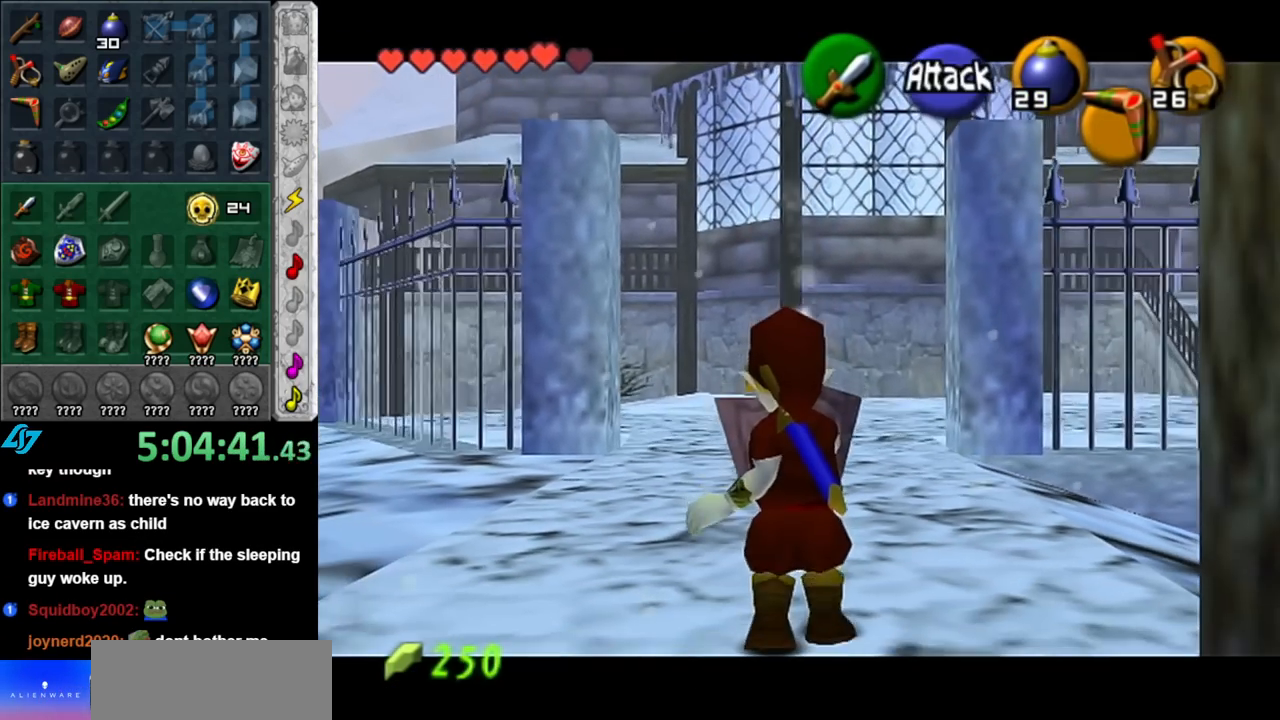
{"buttons": ["L1", "R1"], "left_stick": "down", "right_stick": "center", "events": [[117, "A", "up"], [467, "left_stick", "down"]]}
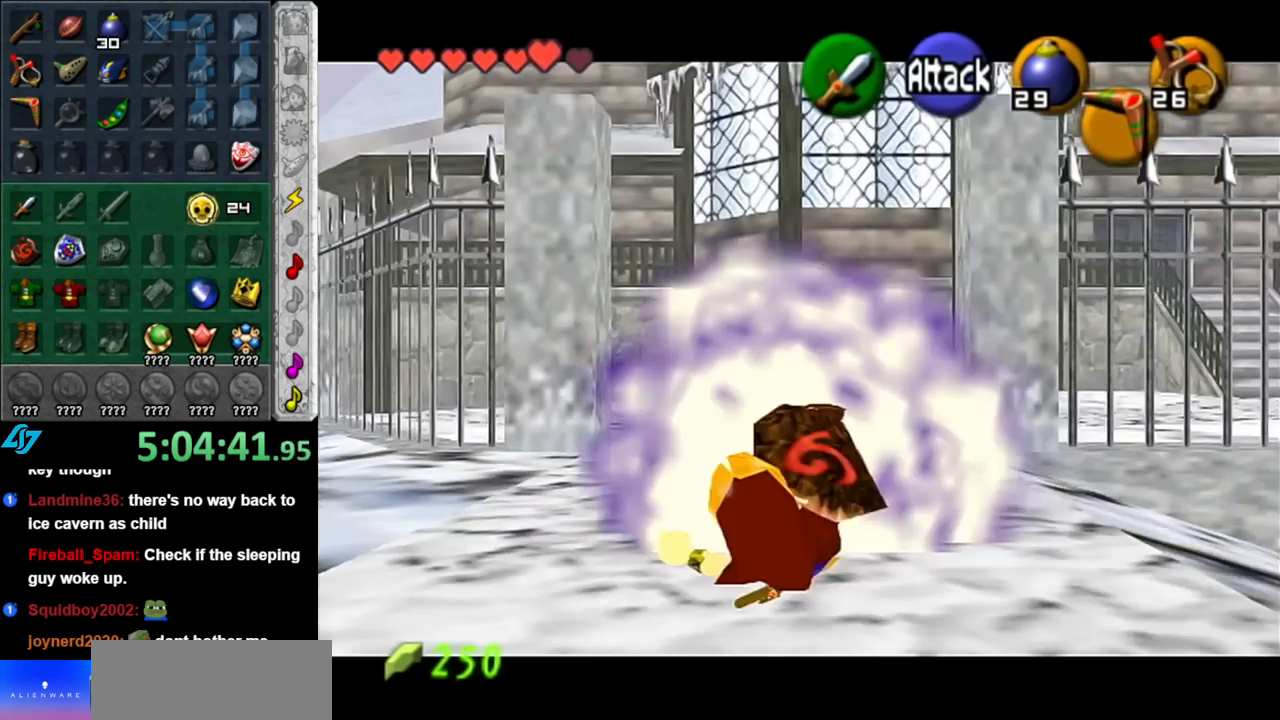
{"buttons": ["L1"], "left_stick": "center", "right_stick": "center", "events": [[33, "A", "down"], [183, "A", "up"], [217, "R1", "up"], [250, "left_stick", "center"]]}
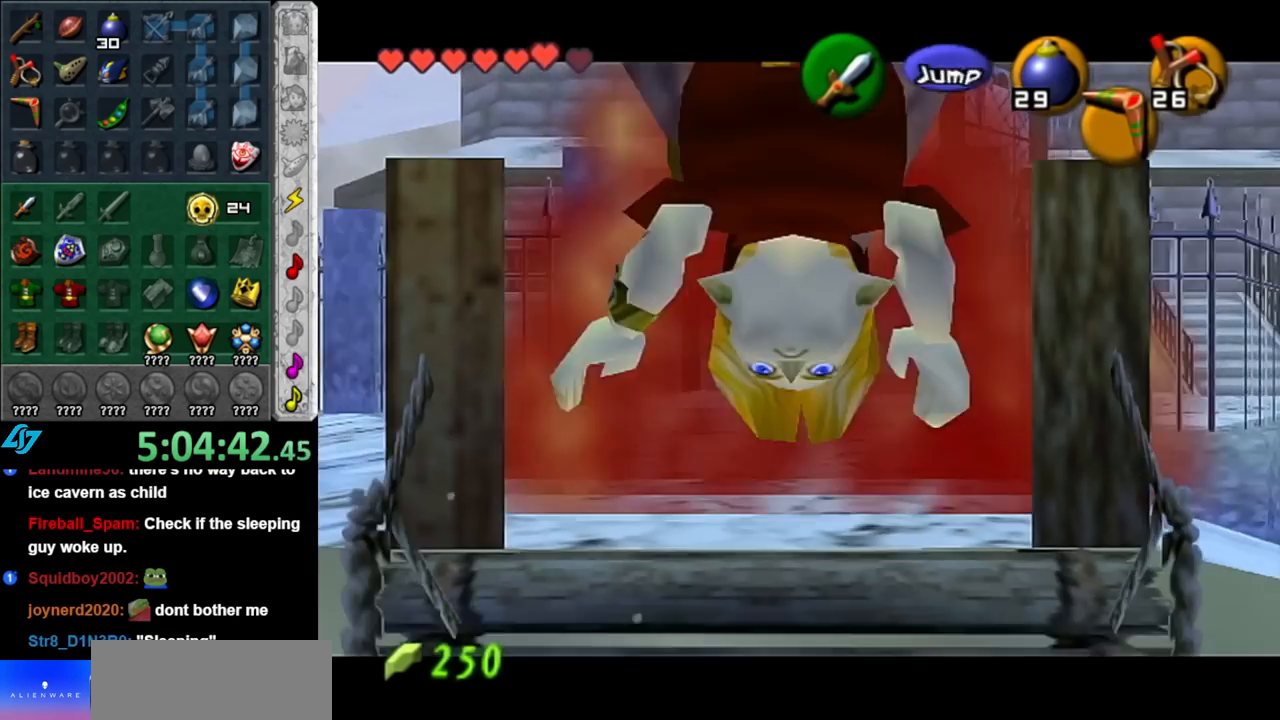
{"buttons": [], "left_stick": "center", "right_stick": "center", "events": [[250, "L1", "up"]]}
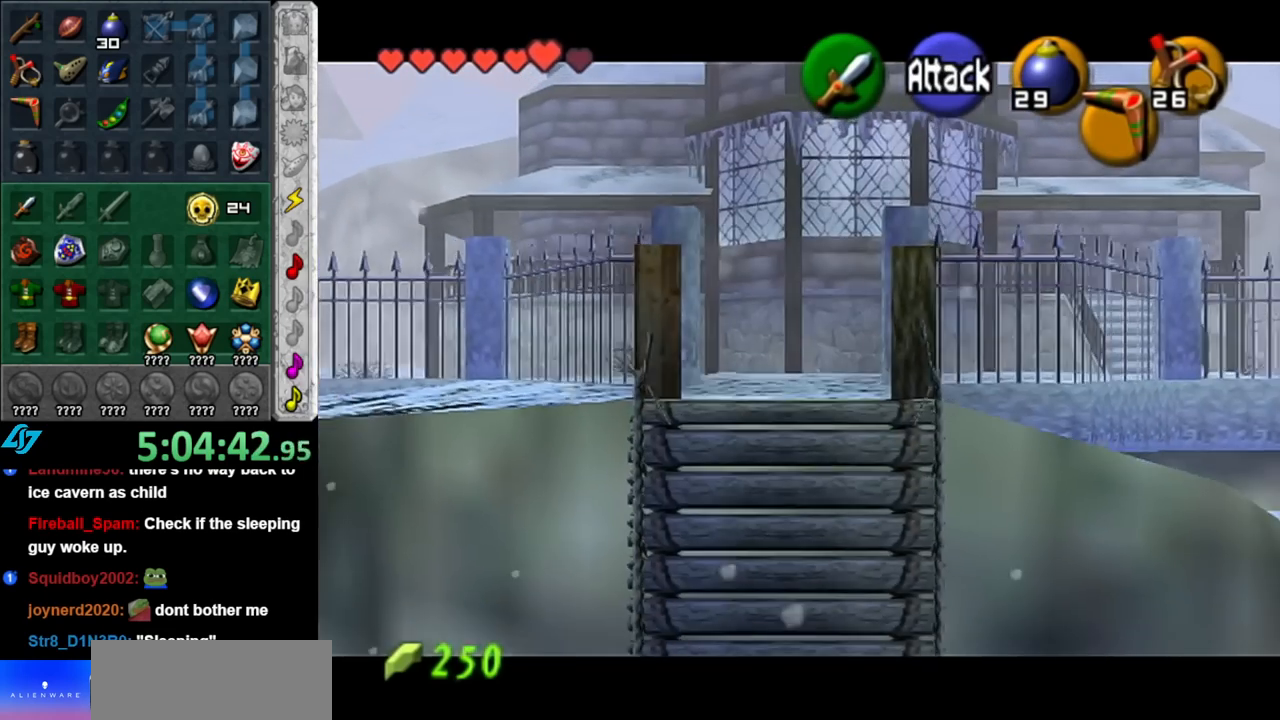
{"buttons": [], "left_stick": "center", "right_stick": "center", "events": []}
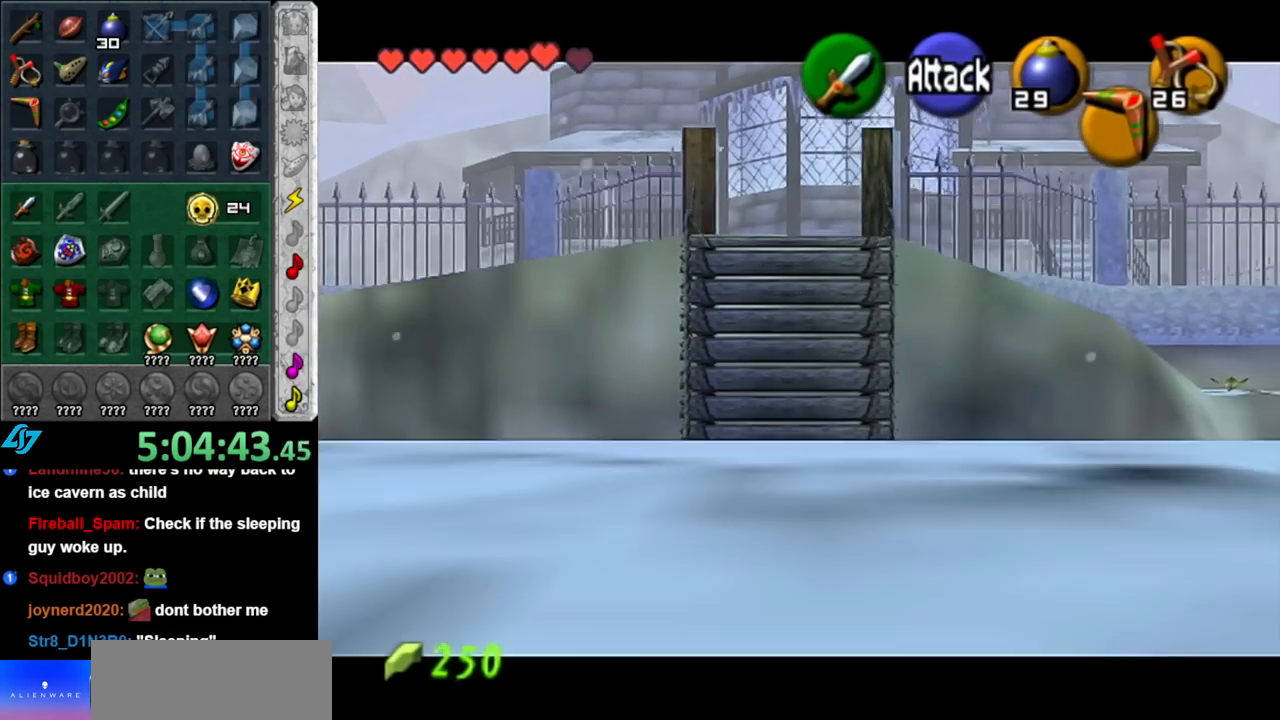
{"buttons": [], "left_stick": "center", "right_stick": "center", "events": []}
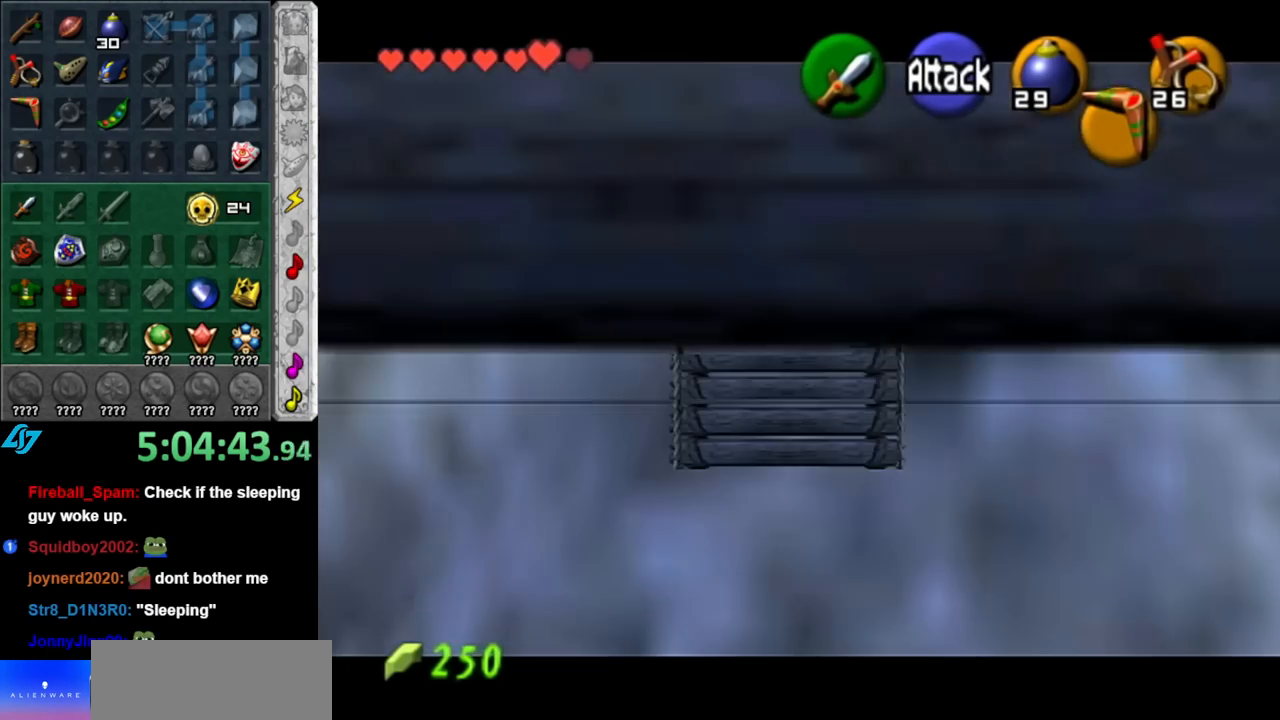
{"buttons": [], "left_stick": "center", "right_stick": "center", "events": []}
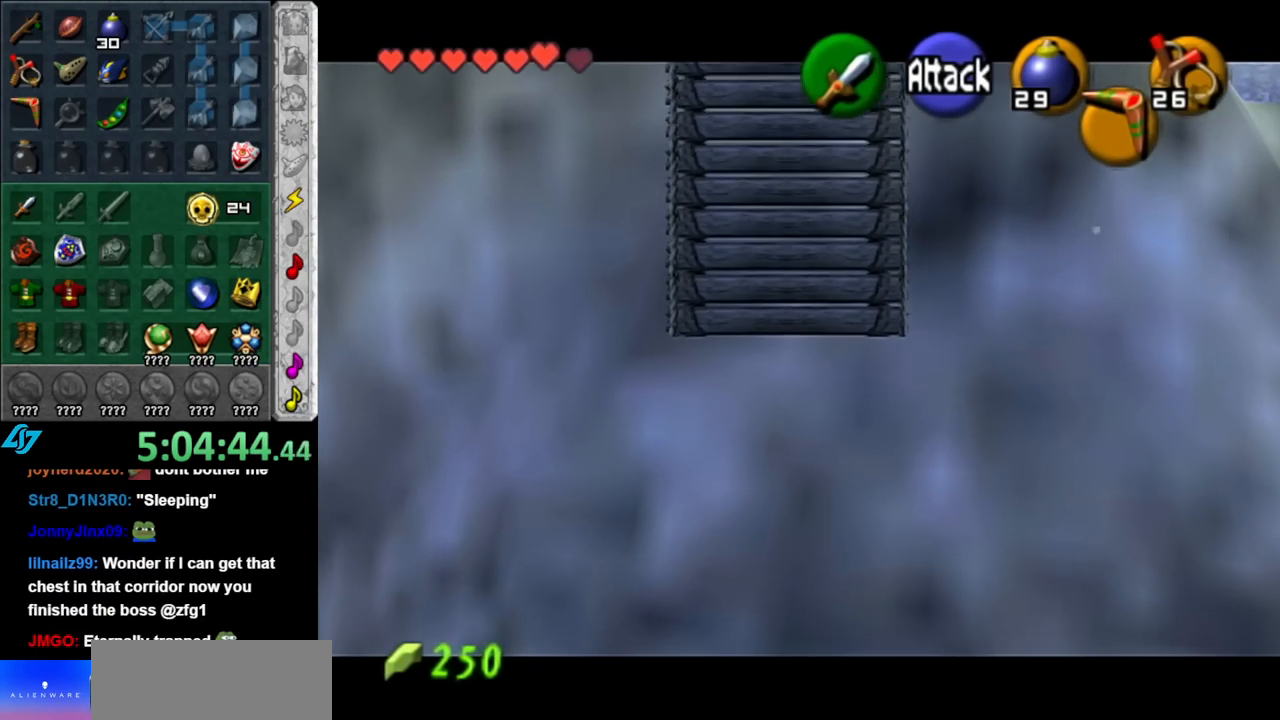
{"buttons": [], "left_stick": "center", "right_stick": "center", "events": []}
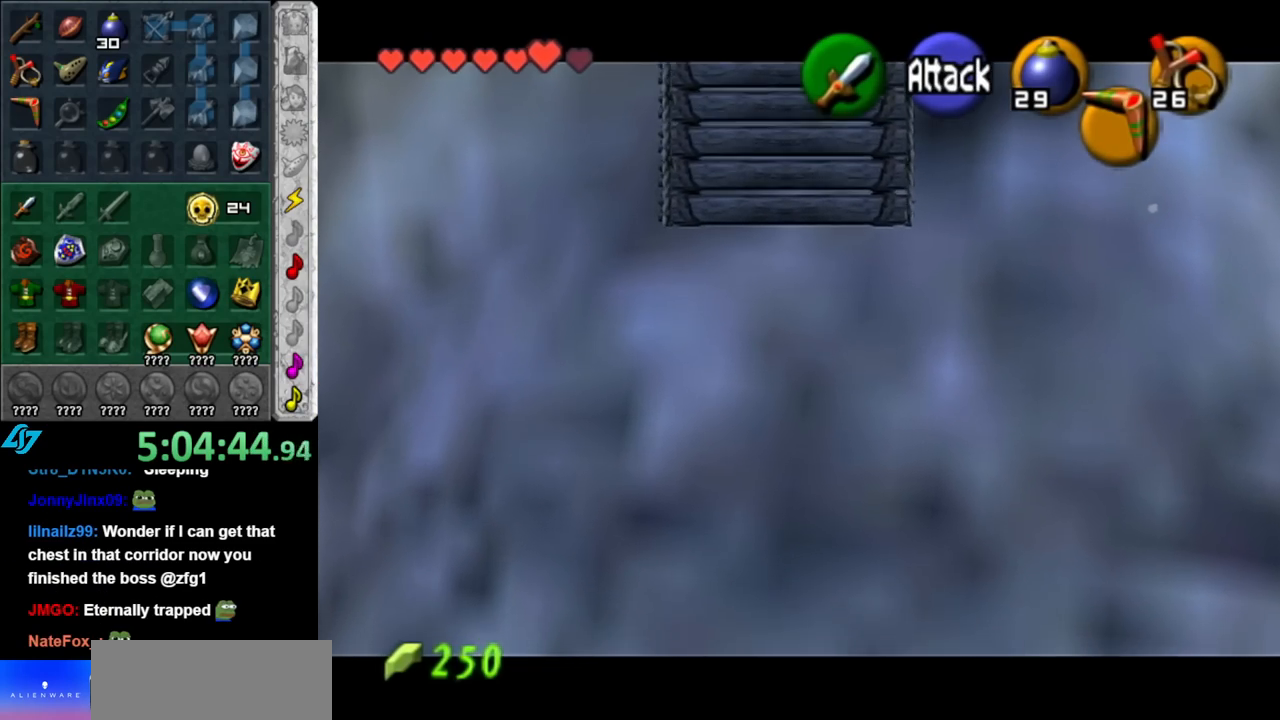
{"buttons": [], "left_stick": "center", "right_stick": "center", "events": []}
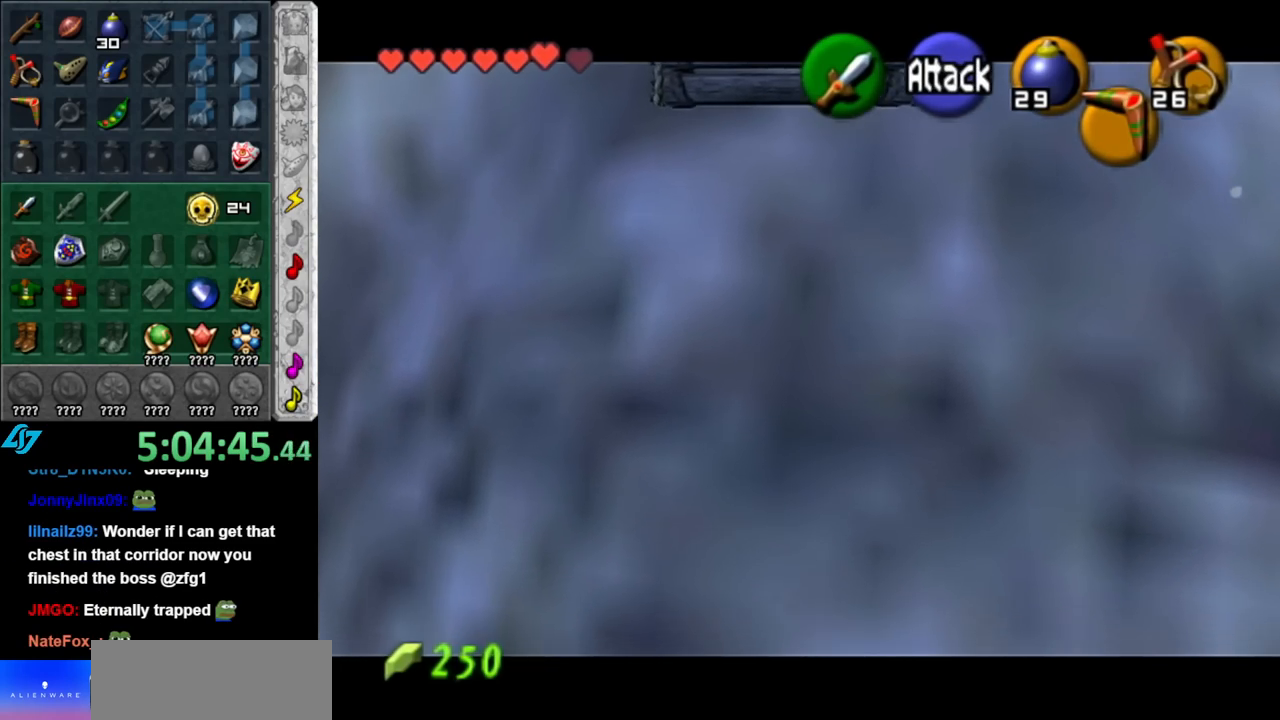
{"buttons": [], "left_stick": "center", "right_stick": "center", "events": [[100, "B", "down"], [283, "B", "up"]]}
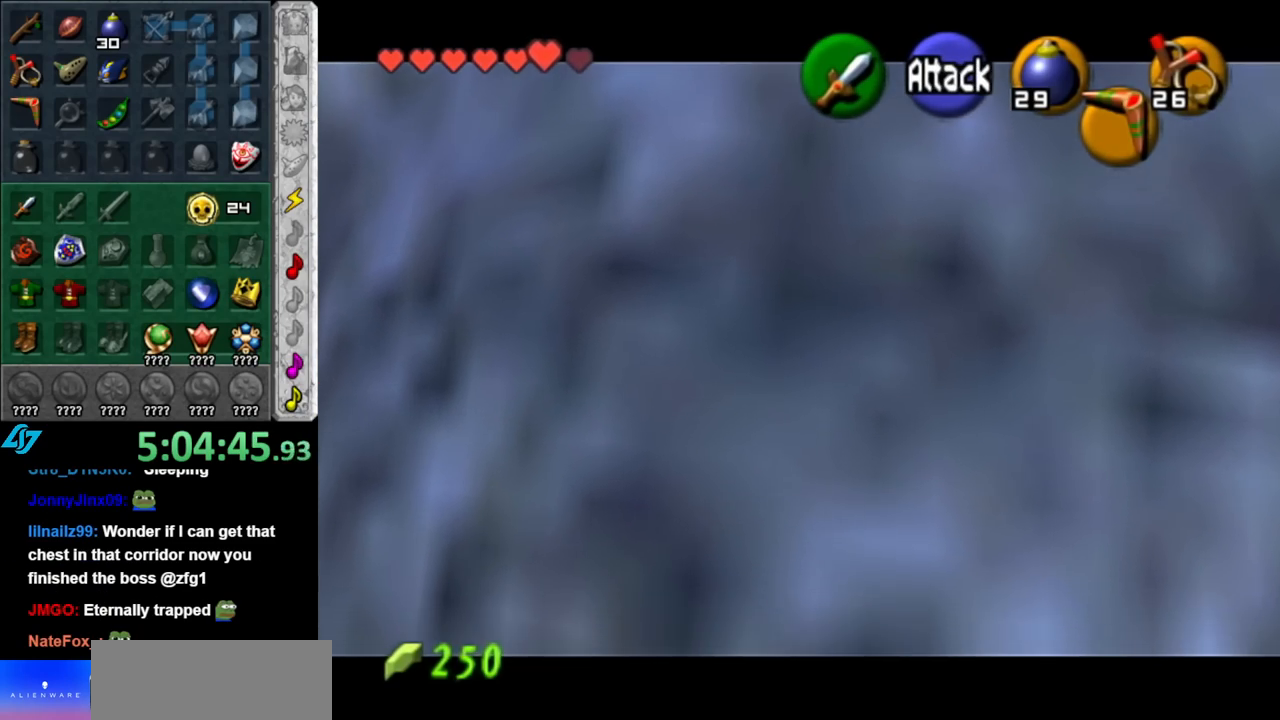
{"buttons": [], "left_stick": "center", "right_stick": "center", "events": []}
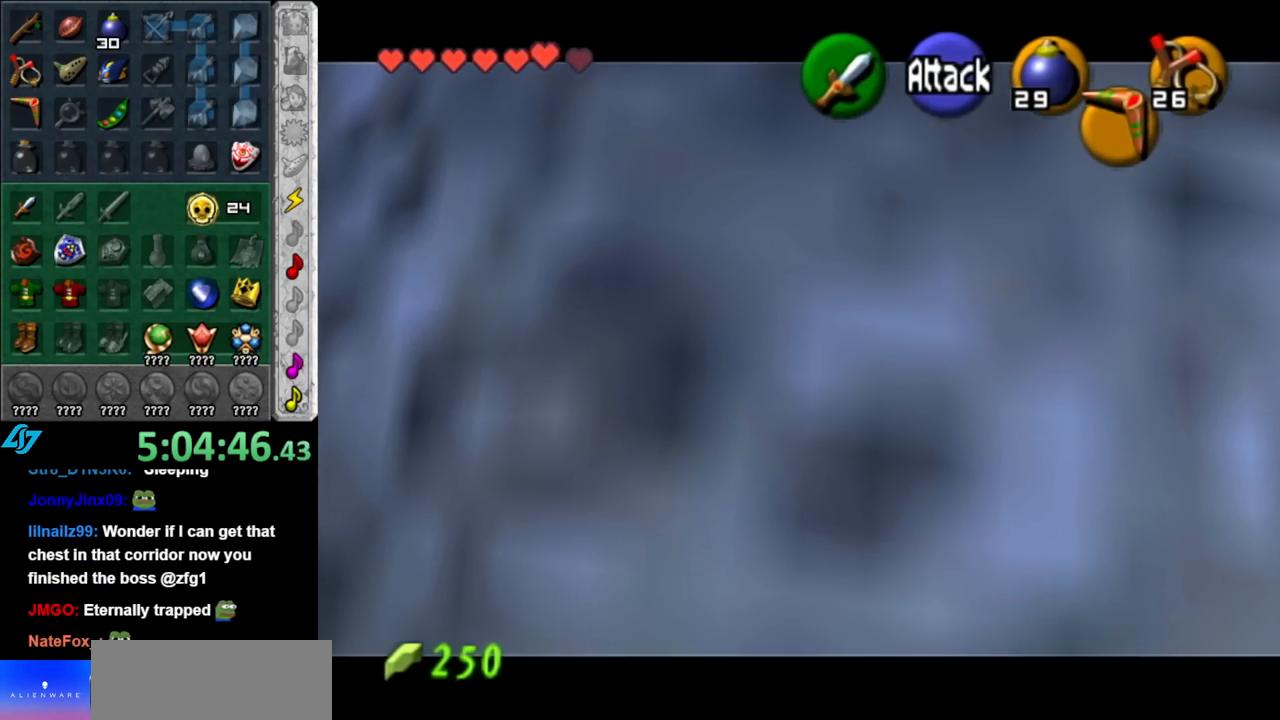
{"buttons": [], "left_stick": "center", "right_stick": "center", "events": []}
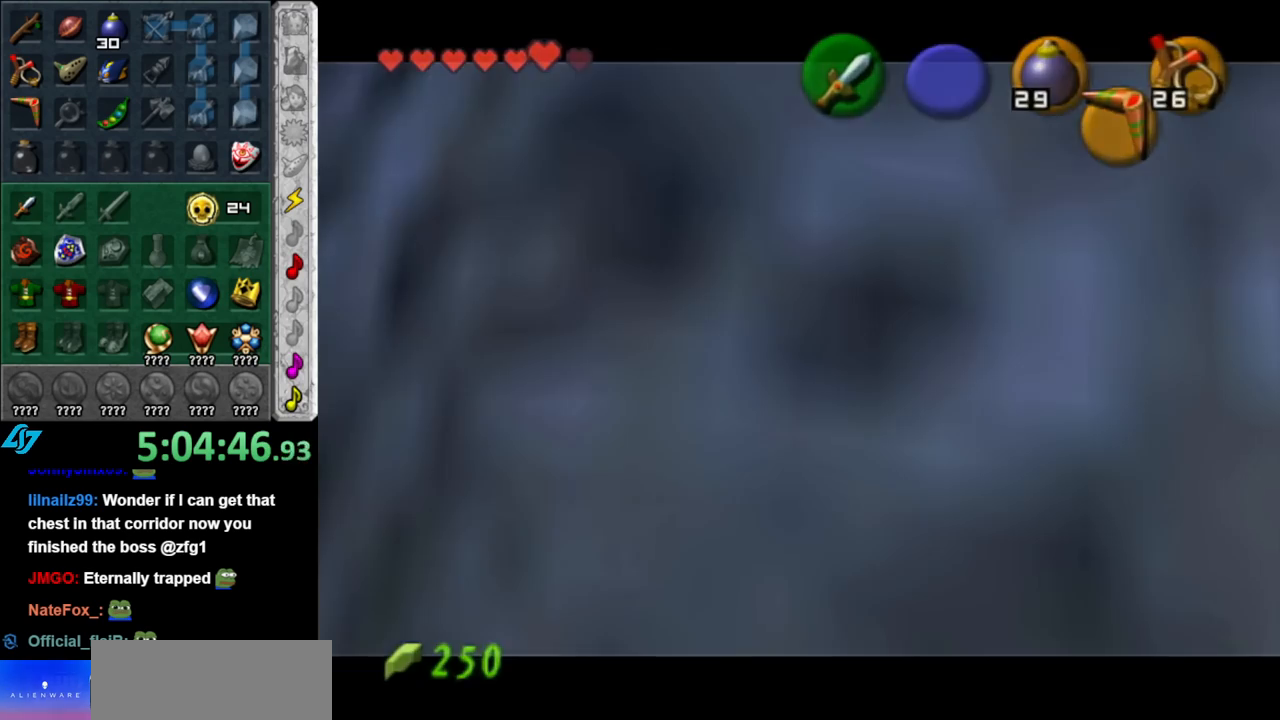
{"buttons": [], "left_stick": "center", "right_stick": "center", "events": []}
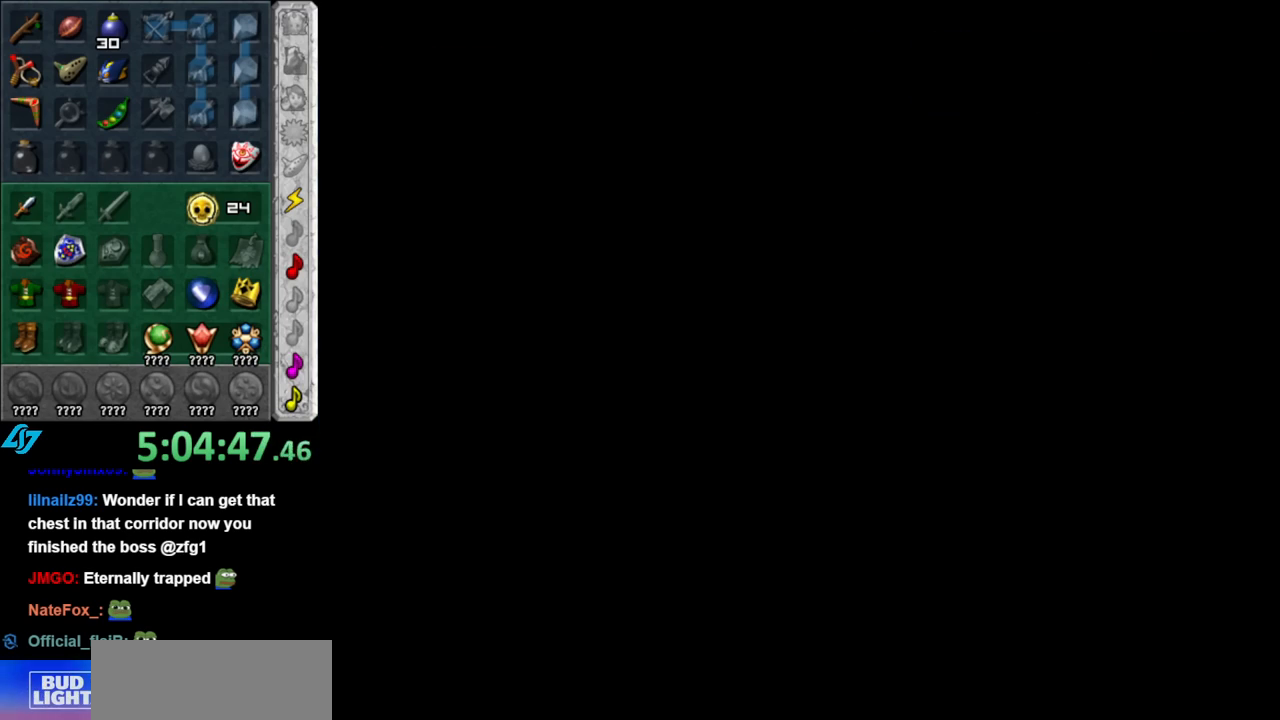
{"buttons": [], "left_stick": "up", "right_stick": "center", "events": [[183, "left_stick", "up"]]}
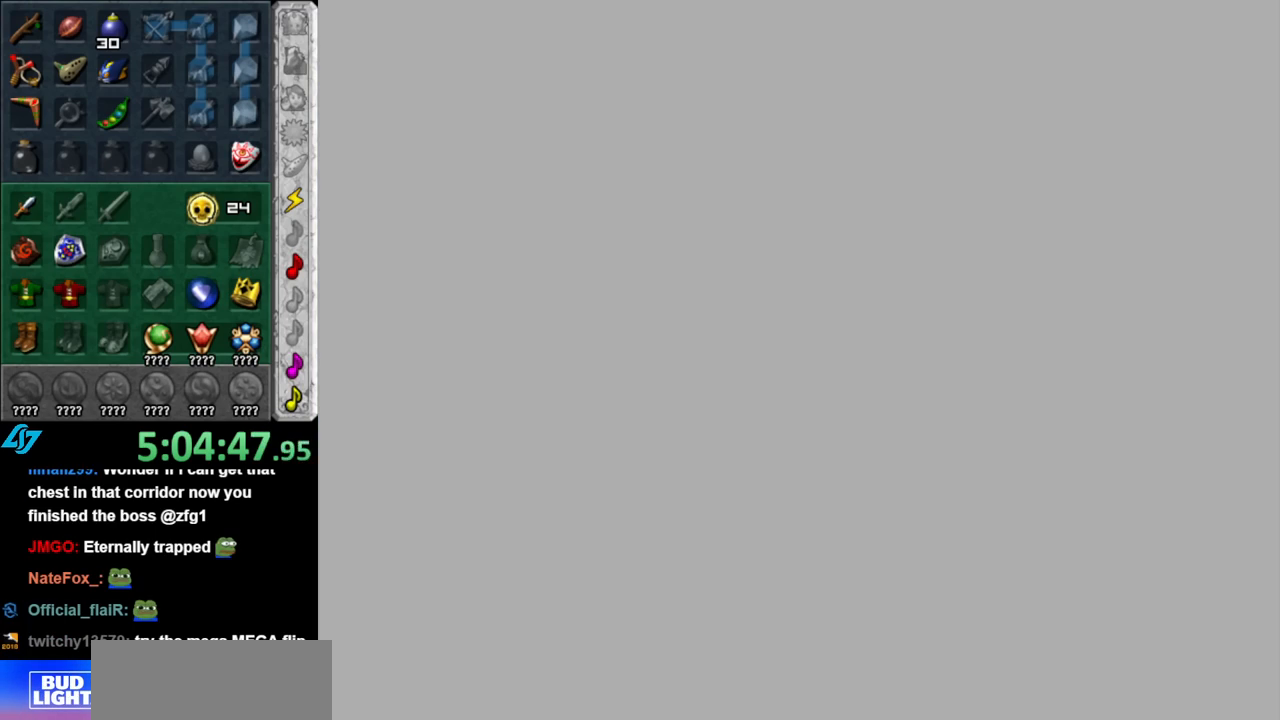
{"buttons": [], "left_stick": "up", "right_stick": "center", "events": []}
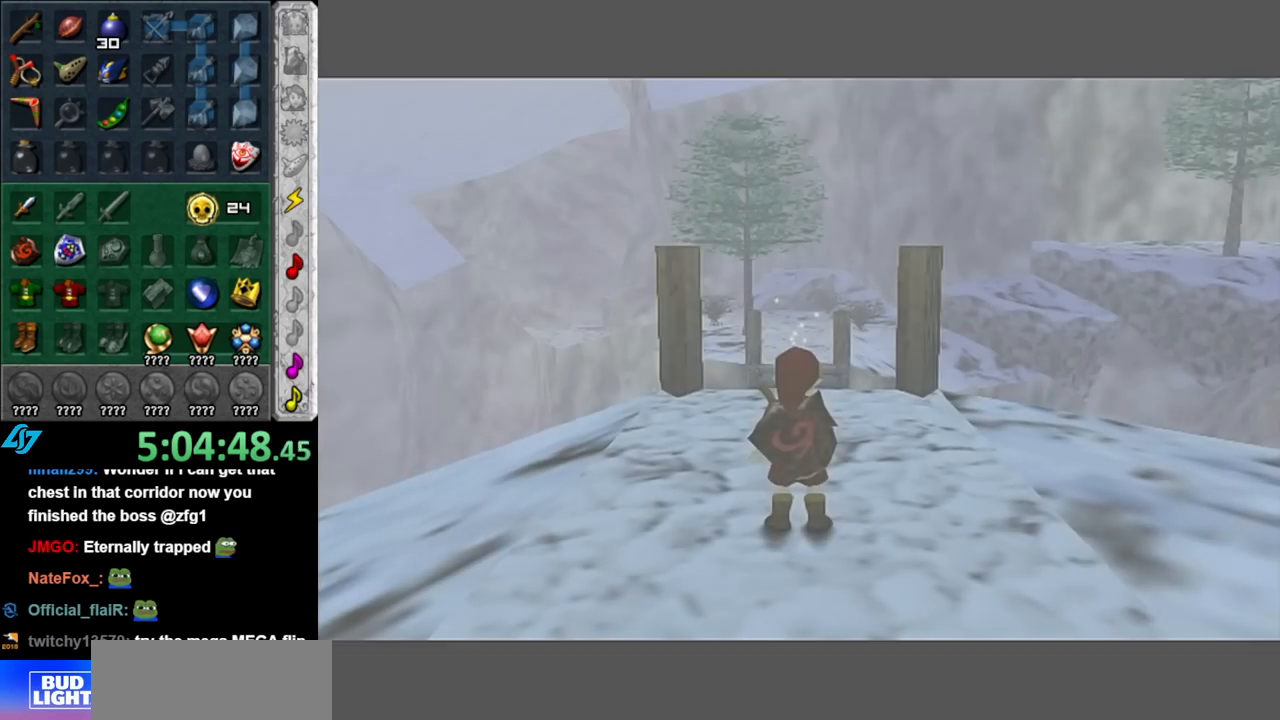
{"buttons": [], "left_stick": "up", "right_stick": "center", "events": []}
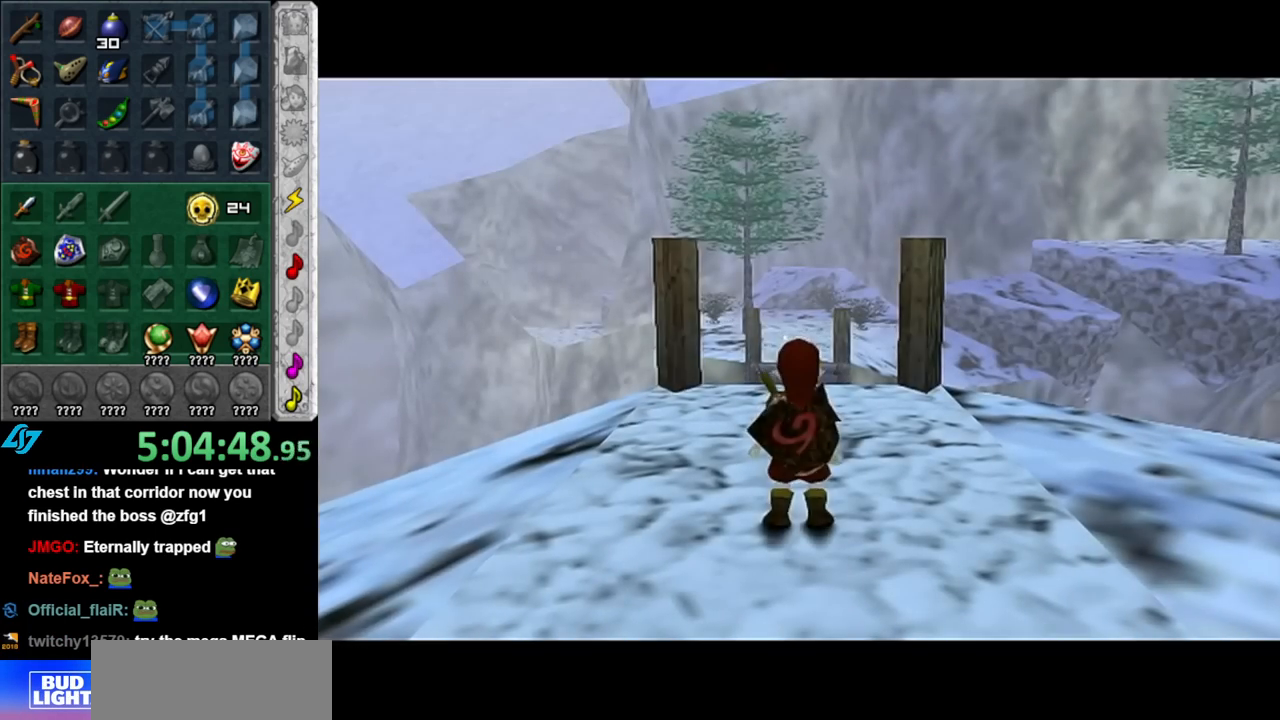
{"buttons": [], "left_stick": "up", "right_stick": "center", "events": []}
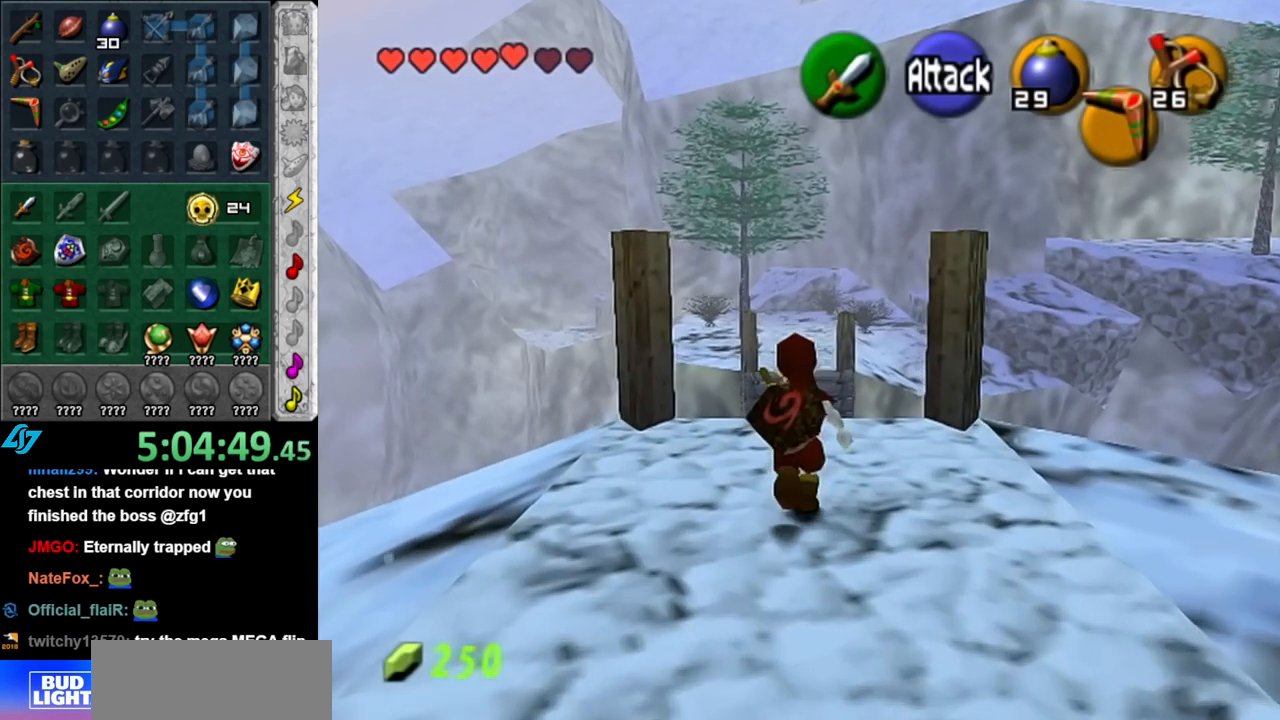
{"buttons": [], "left_stick": "center", "right_stick": "center", "events": [[33, "left_stick", "center"], [383, "left_stick", "down"], [467, "left_stick", "center"]]}